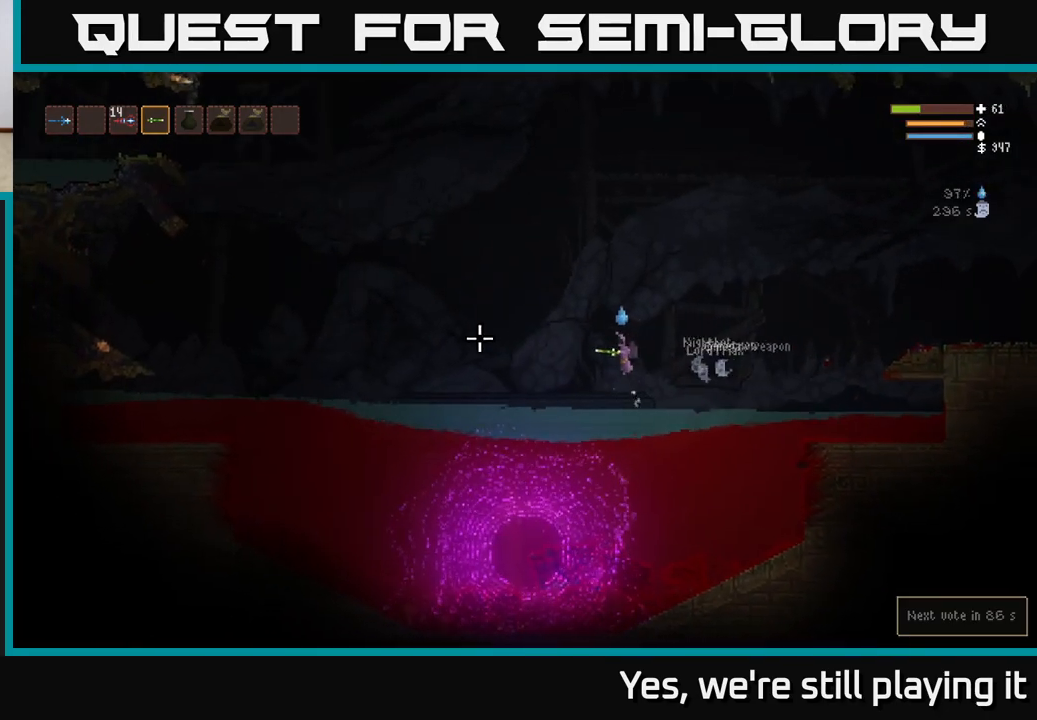
Gameplay with a controller (Xbox layout); each line is a JSON object with the inputs held at the frame after it. "events" lists button and stick changes between this image and that frame as [ms after this image, input, new state], when the widget could be followed in between.
{"buttons": [], "left_stick": "left", "right_stick": "left", "events": [[117, "L2", "down"], [233, "L2", "up"], [383, "L2", "down"], [500, "L2", "up"]]}
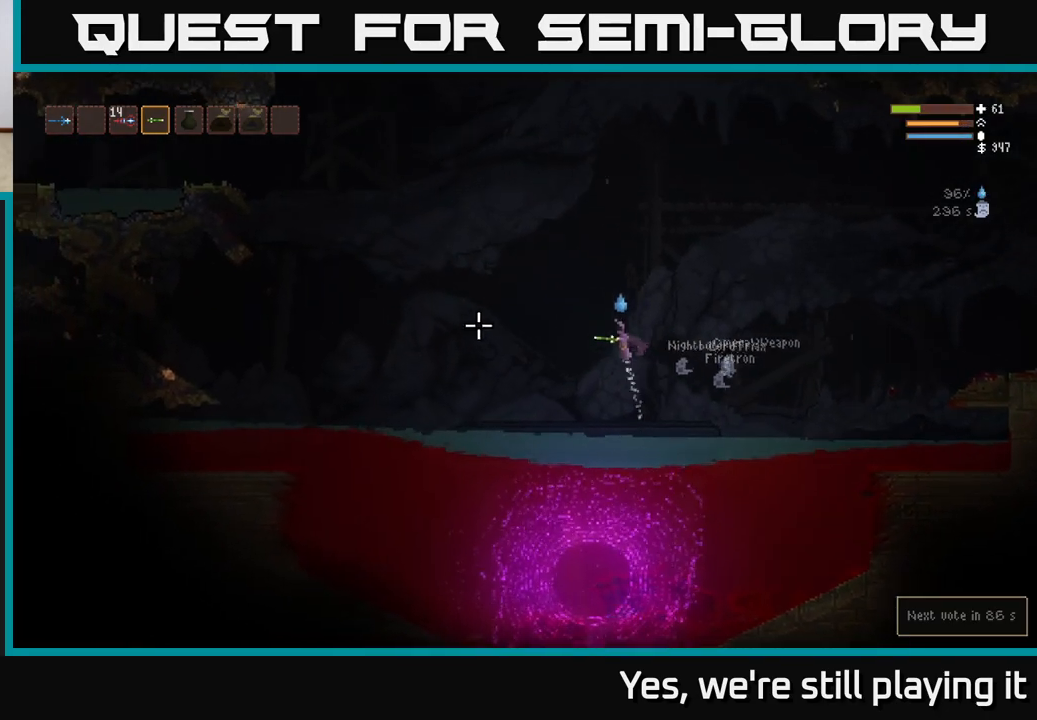
{"buttons": ["L2", "R2"], "left_stick": "left", "right_stick": "left", "events": [[100, "L2", "down"], [150, "R2", "down"], [250, "L2", "up"], [250, "R2", "up"], [383, "L2", "down"], [450, "R2", "down"]]}
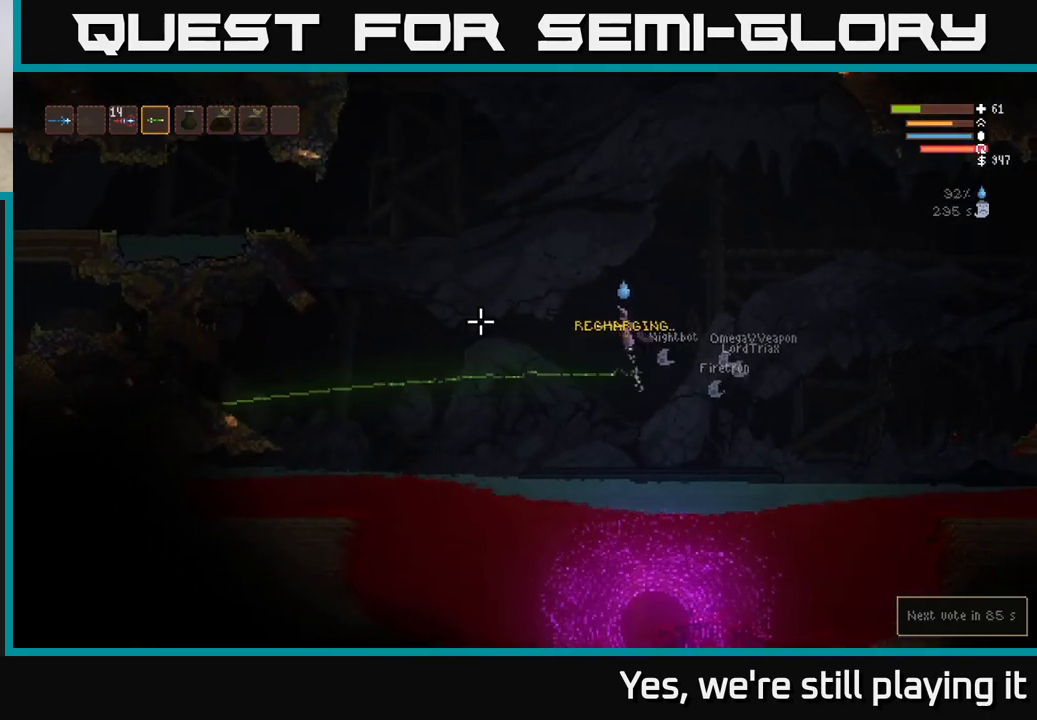
{"buttons": ["R2"], "left_stick": "left", "right_stick": "left", "events": [[17, "L2", "up"], [67, "R2", "up"], [500, "R2", "down"]]}
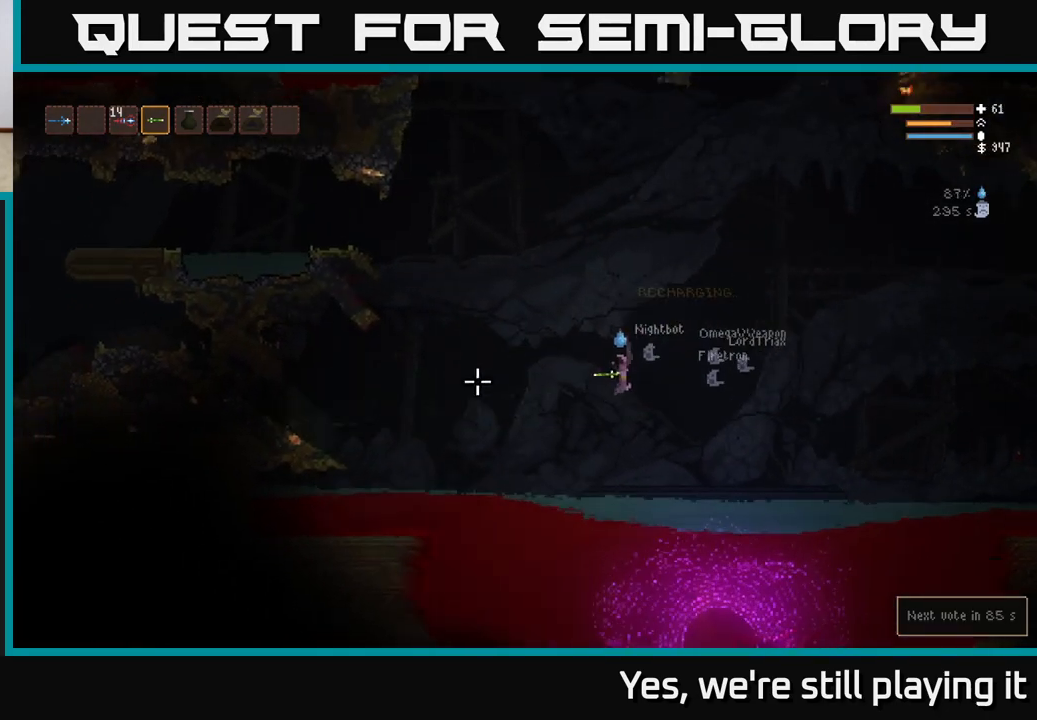
{"buttons": [], "left_stick": "left", "right_stick": "left", "events": [[67, "L2", "down"], [100, "R2", "up"], [233, "L2", "up"]]}
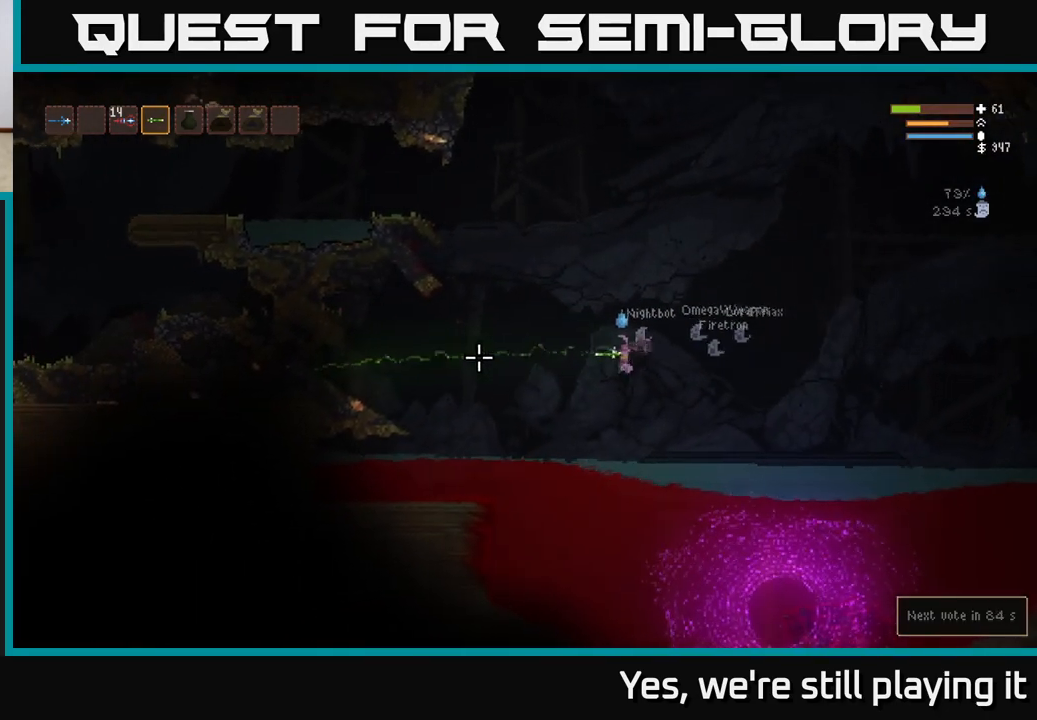
{"buttons": [], "left_stick": "left", "right_stick": "up", "events": [[100, "right_stick", "up"]]}
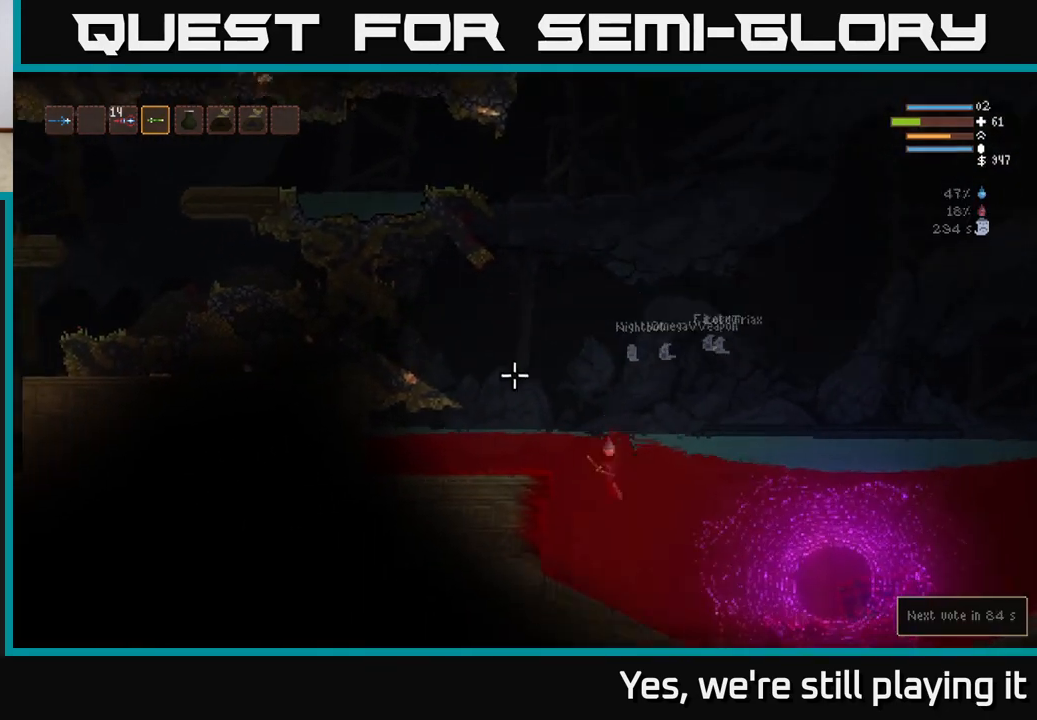
{"buttons": ["L2"], "left_stick": "left", "right_stick": "up", "events": [[50, "L2", "down"], [233, "L2", "up"], [450, "L2", "down"]]}
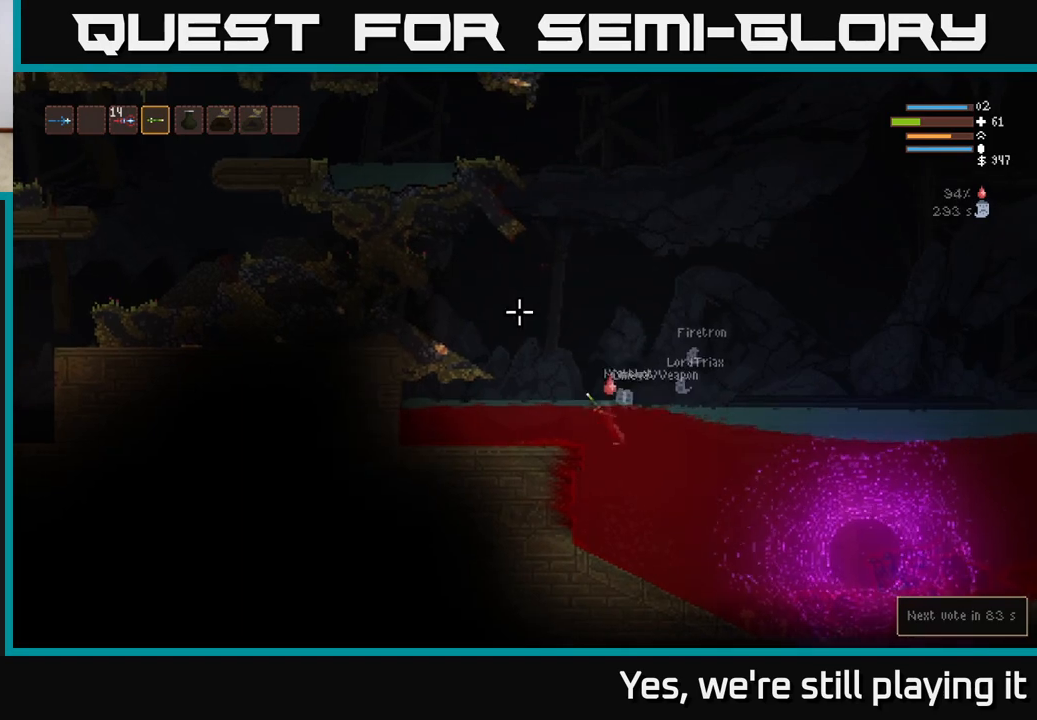
{"buttons": ["L2"], "left_stick": "left", "right_stick": "up", "events": [[83, "L2", "up"], [200, "L2", "down"]]}